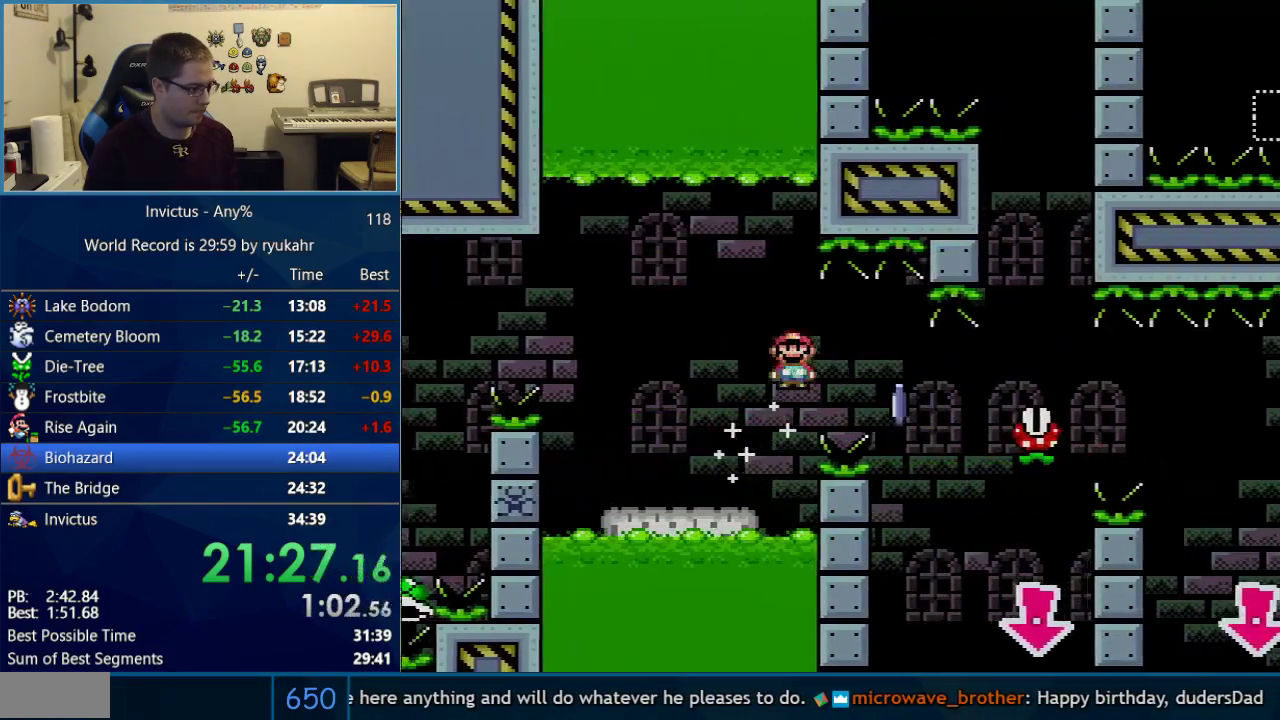
Gameplay with a controller (Nintendo layout); each line is a JSON object with the inputs held at the frame after it. "events" lists button and stick changes between this image and that frame as [ms after this image, input, new state], when the widget could be followed in between. Not read: L3 R3.
{"buttons": ["X", "DPAD_RIGHT"], "events": []}
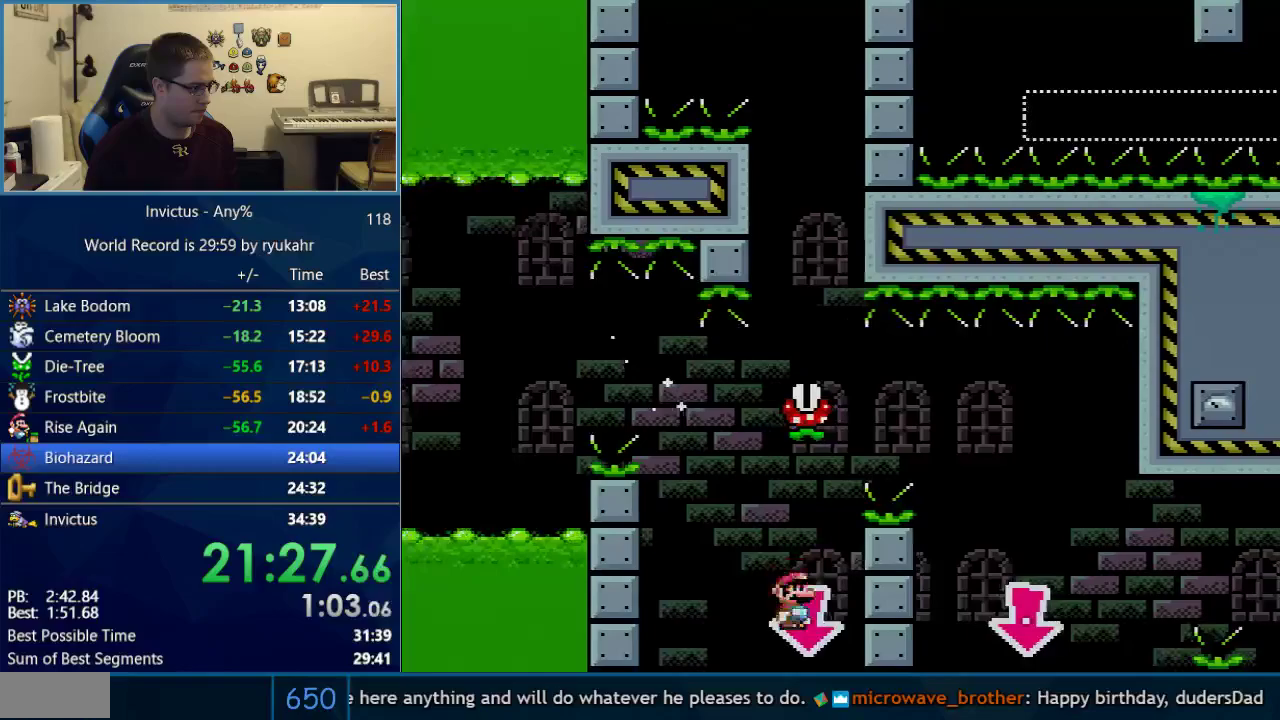
{"buttons": ["X", "DPAD_LEFT"], "events": [[83, "DPAD_LEFT", "down"], [83, "DPAD_RIGHT", "up"], [300, "DPAD_LEFT", "up"], [333, "DPAD_RIGHT", "down"], [433, "DPAD_LEFT", "down"], [433, "DPAD_RIGHT", "up"]]}
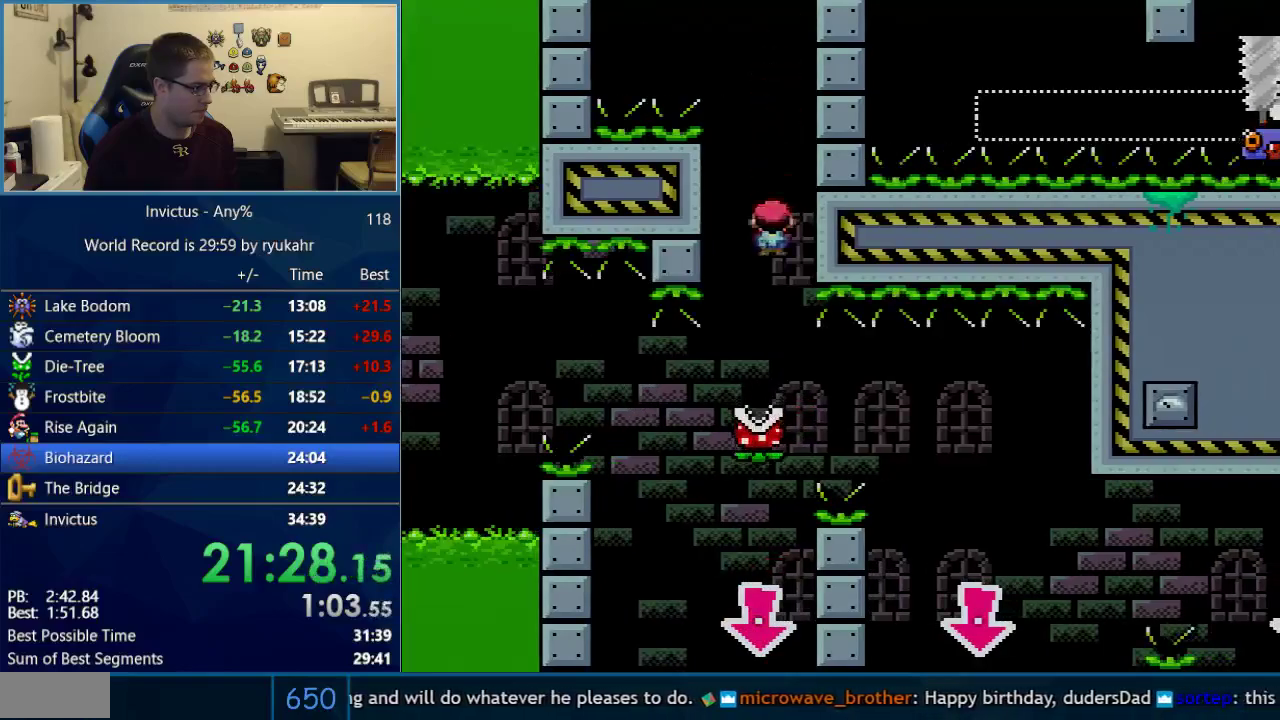
{"buttons": ["A", "X", "DPAD_RIGHT"], "events": [[117, "DPAD_LEFT", "up"], [117, "DPAD_RIGHT", "down"], [433, "A", "down"]]}
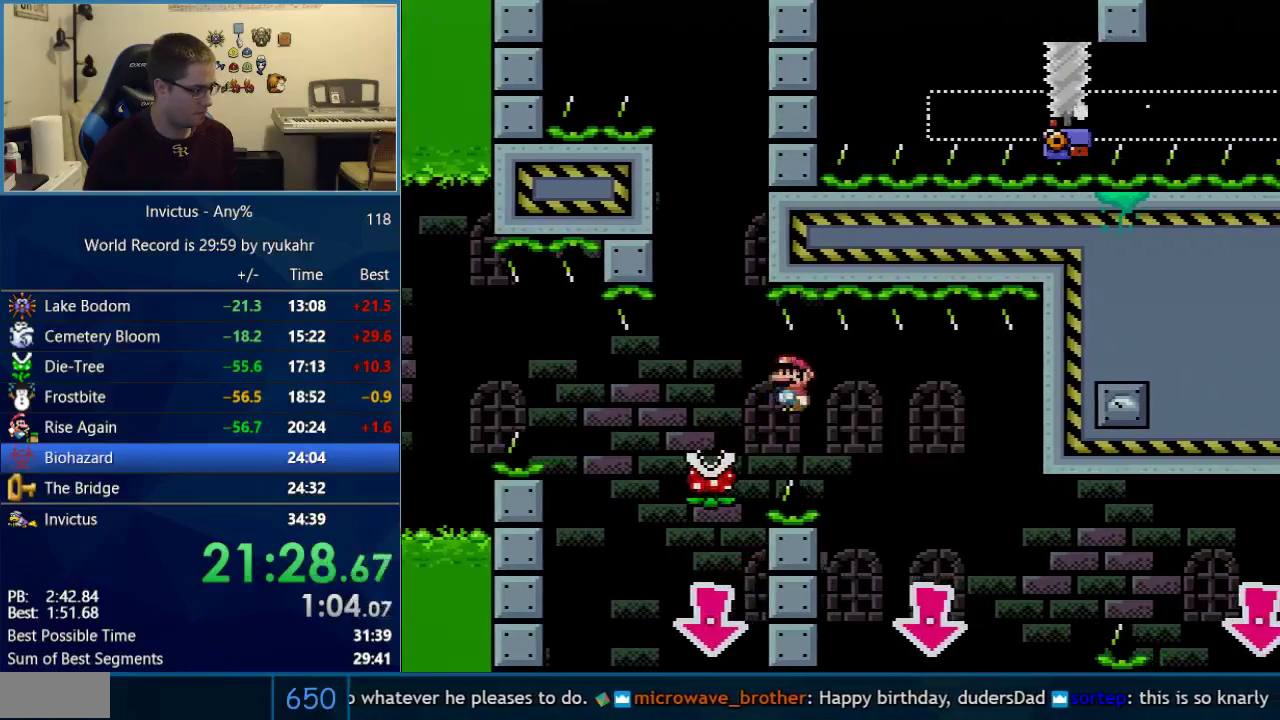
{"buttons": ["A", "X", "DPAD_LEFT"], "events": [[333, "DPAD_LEFT", "down"], [333, "DPAD_RIGHT", "up"]]}
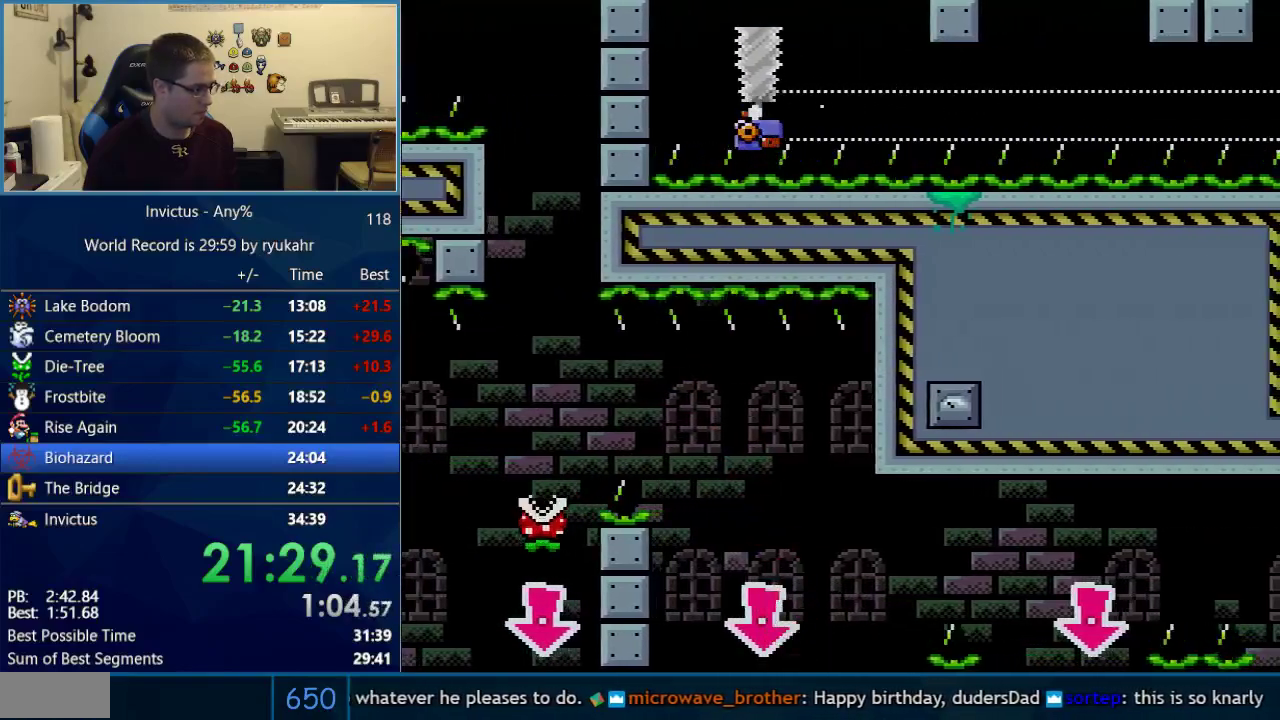
{"buttons": ["A", "X", "DPAD_RIGHT"], "events": [[117, "DPAD_LEFT", "up"], [117, "DPAD_RIGHT", "down"]]}
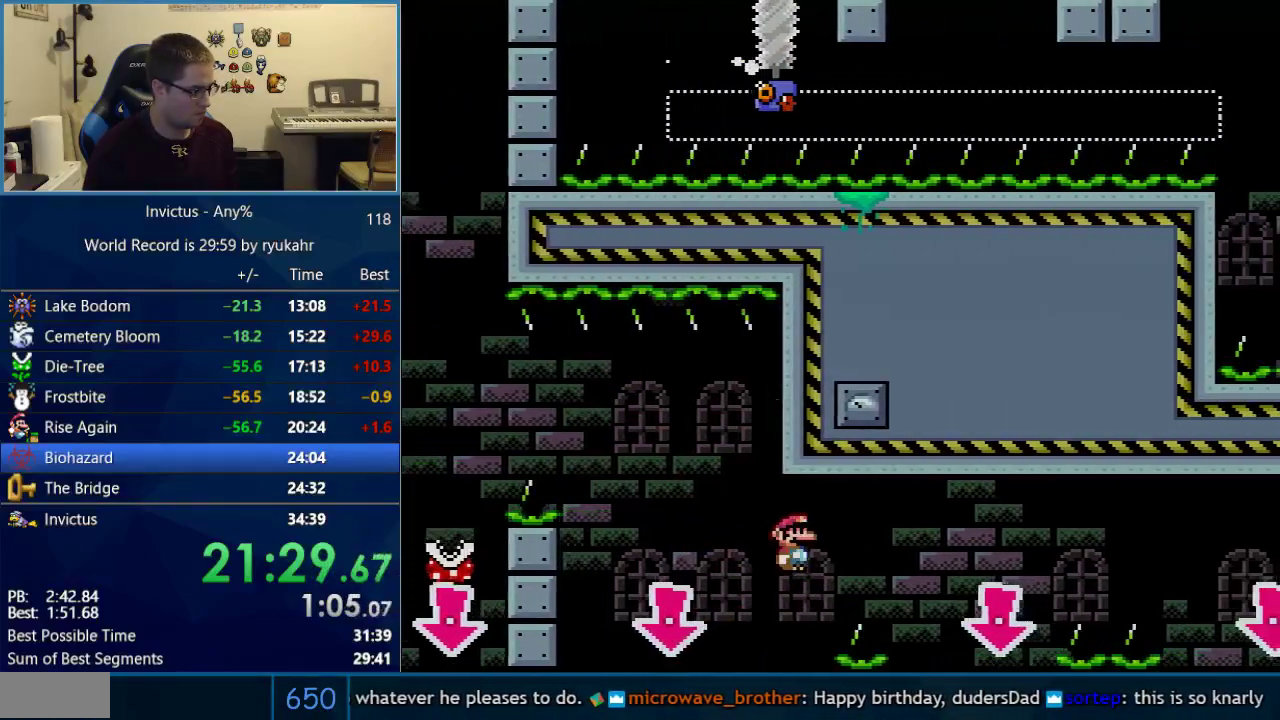
{"buttons": ["A", "X", "DPAD_LEFT"], "events": [[333, "A", "up"], [400, "DPAD_LEFT", "down"], [400, "DPAD_RIGHT", "up"], [433, "A", "down"]]}
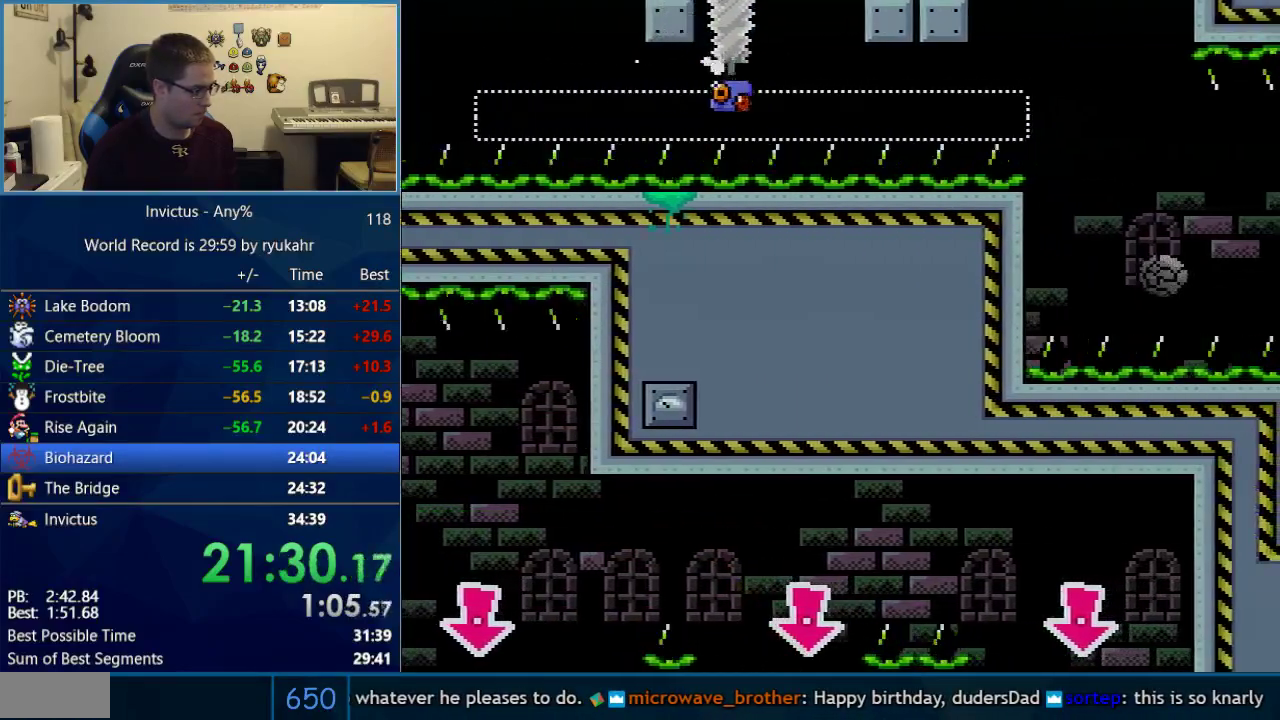
{"buttons": ["A", "X", "DPAD_RIGHT"], "events": [[117, "DPAD_LEFT", "up"], [150, "DPAD_RIGHT", "down"]]}
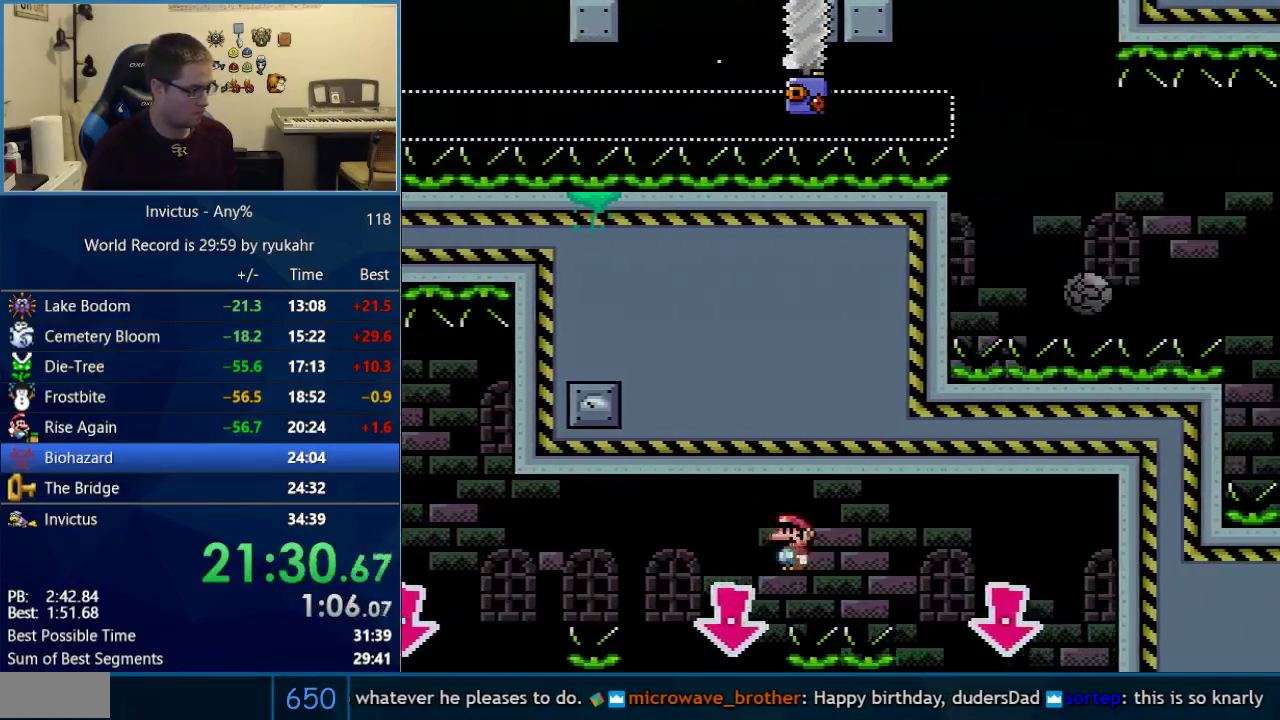
{"buttons": ["X", "DPAD_RIGHT"], "events": [[433, "A", "up"]]}
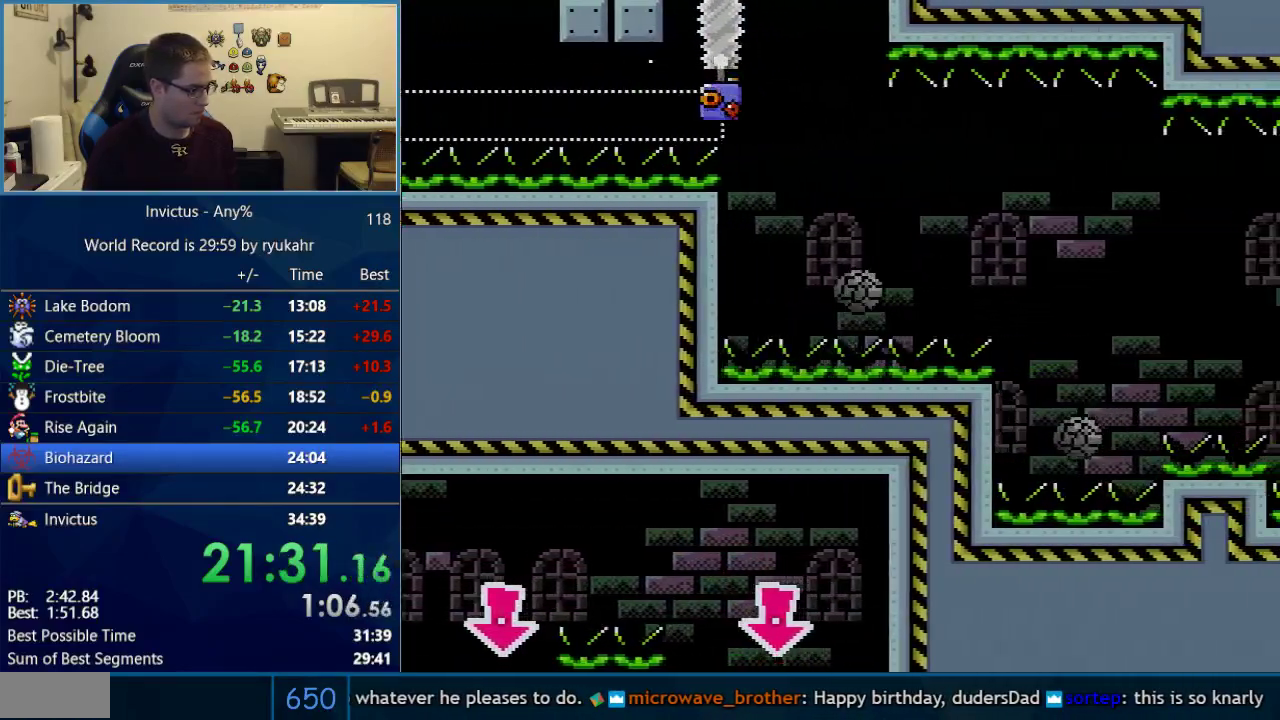
{"buttons": ["X", "DPAD_RIGHT"], "events": [[83, "DPAD_LEFT", "down"], [83, "DPAD_RIGHT", "up"], [250, "DPAD_LEFT", "up"], [250, "DPAD_RIGHT", "down"]]}
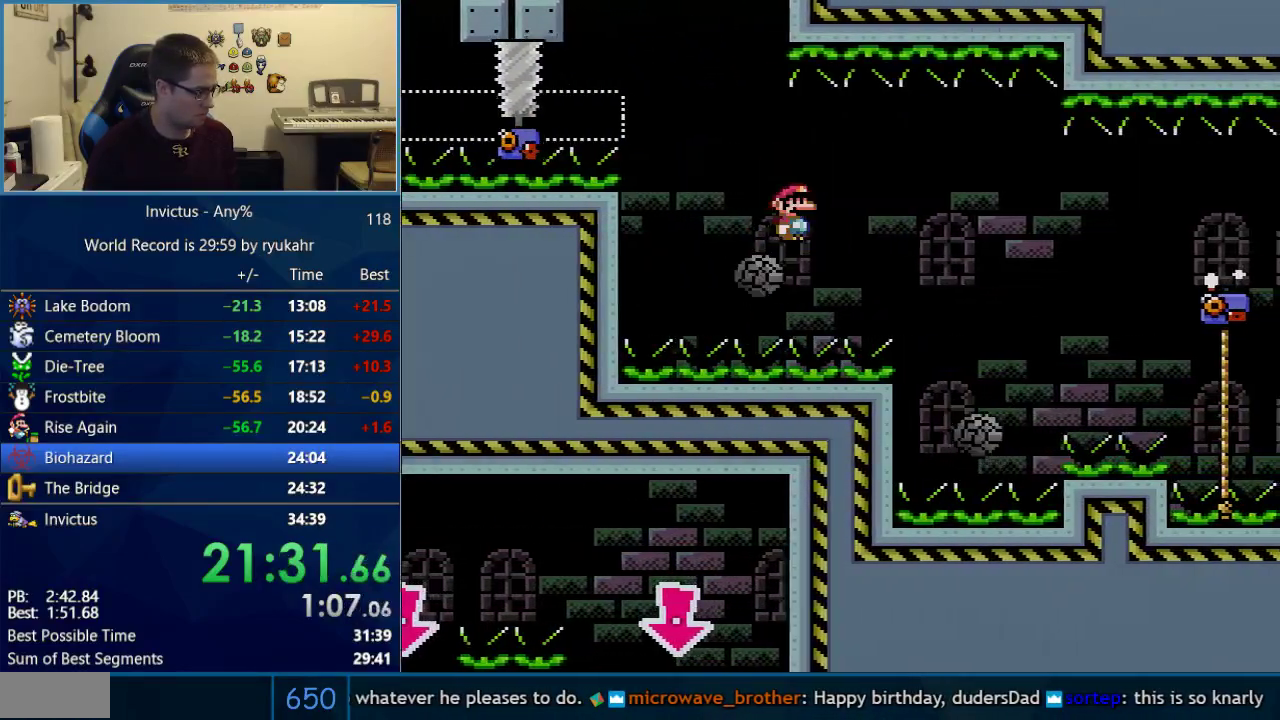
{"buttons": ["X", "DPAD_RIGHT"], "events": [[17, "A", "down"], [267, "A", "up"]]}
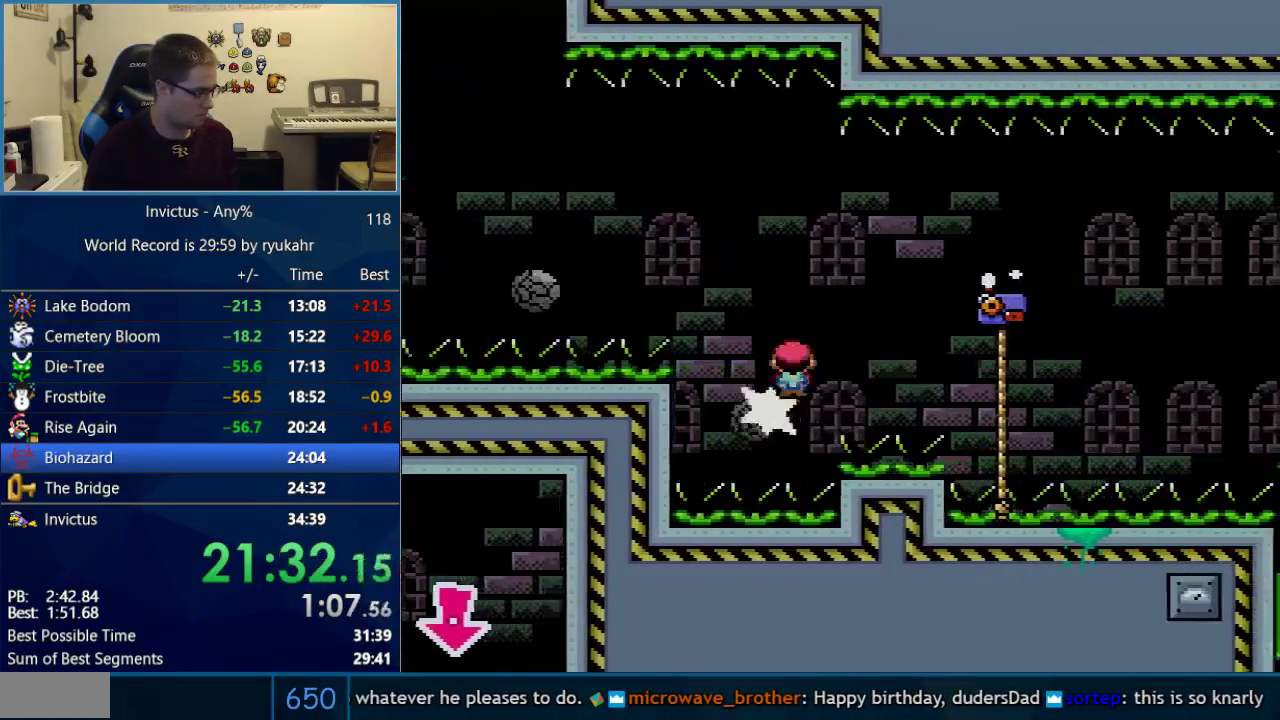
{"buttons": ["Y", "DPAD_UP"], "events": [[17, "A", "down"], [433, "DPAD_UP", "down"], [467, "A", "up"], [467, "DPAD_RIGHT", "up"], [467, "X", "up"], [467, "Y", "down"]]}
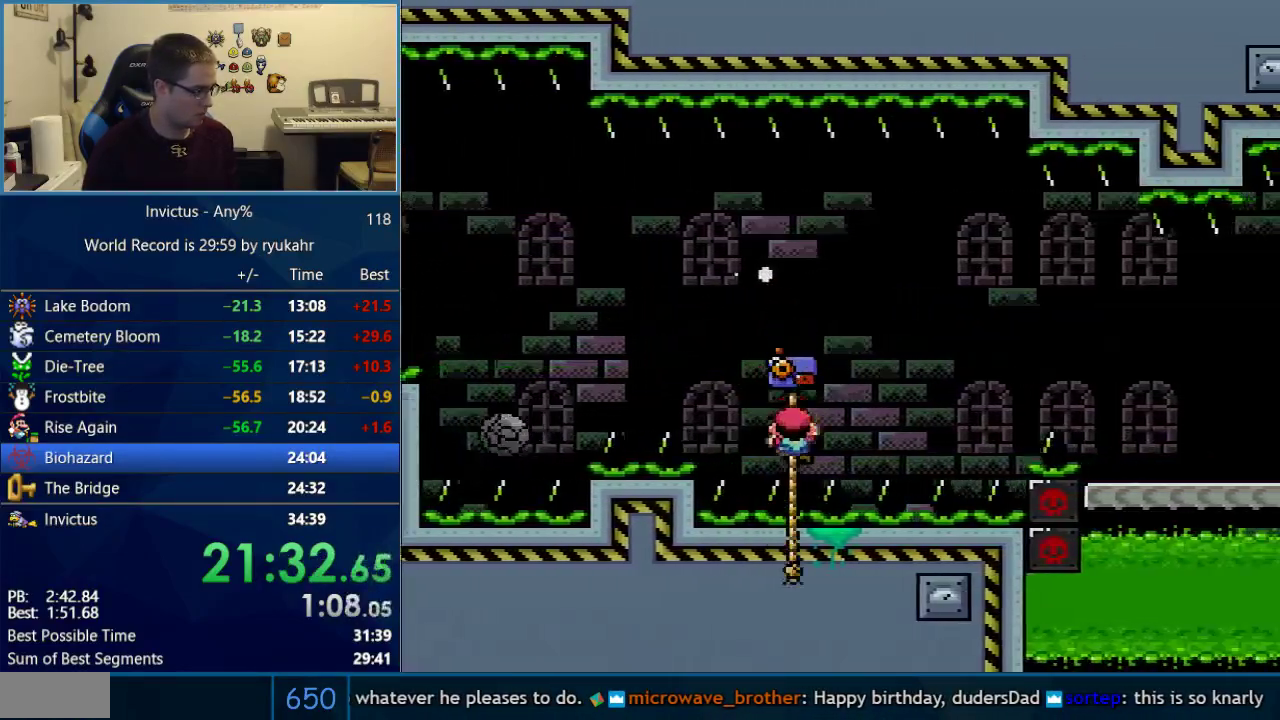
{"buttons": ["B", "Y", "DPAD_RIGHT"], "events": [[17, "DPAD_RIGHT", "down"], [50, "B", "down"], [83, "DPAD_UP", "up"]]}
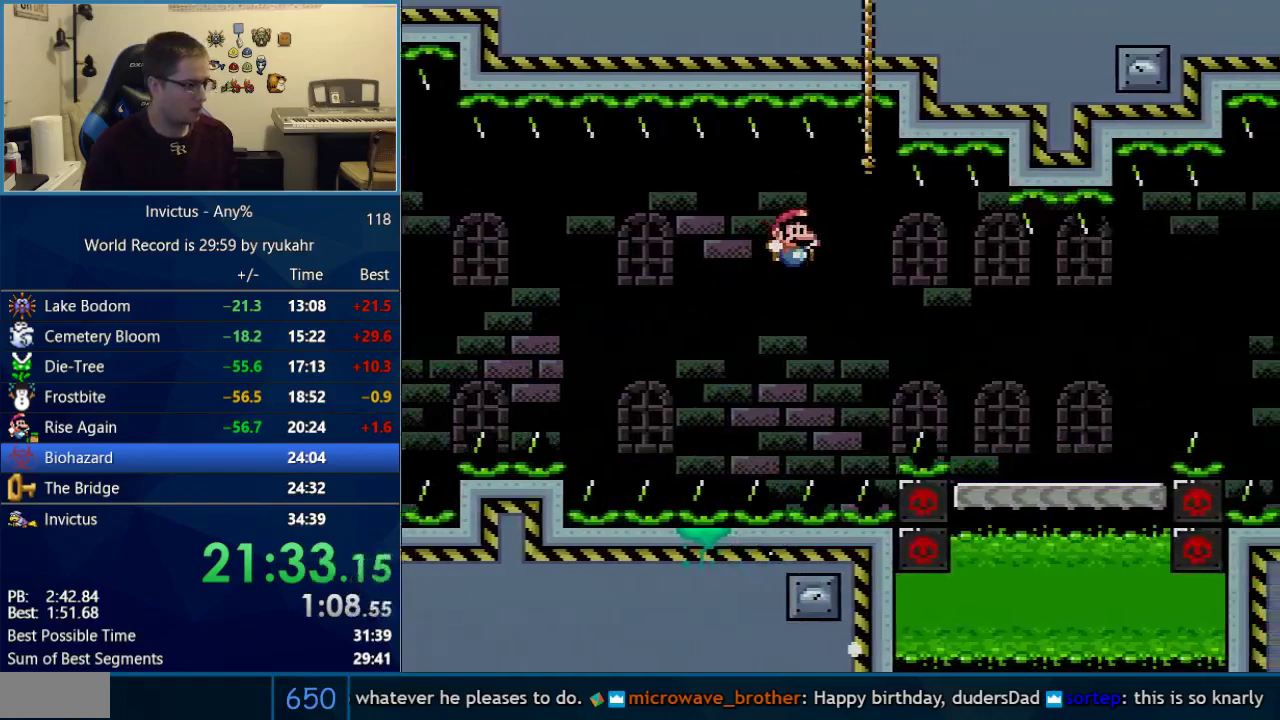
{"buttons": ["Y", "DPAD_RIGHT"], "events": [[433, "B", "up"]]}
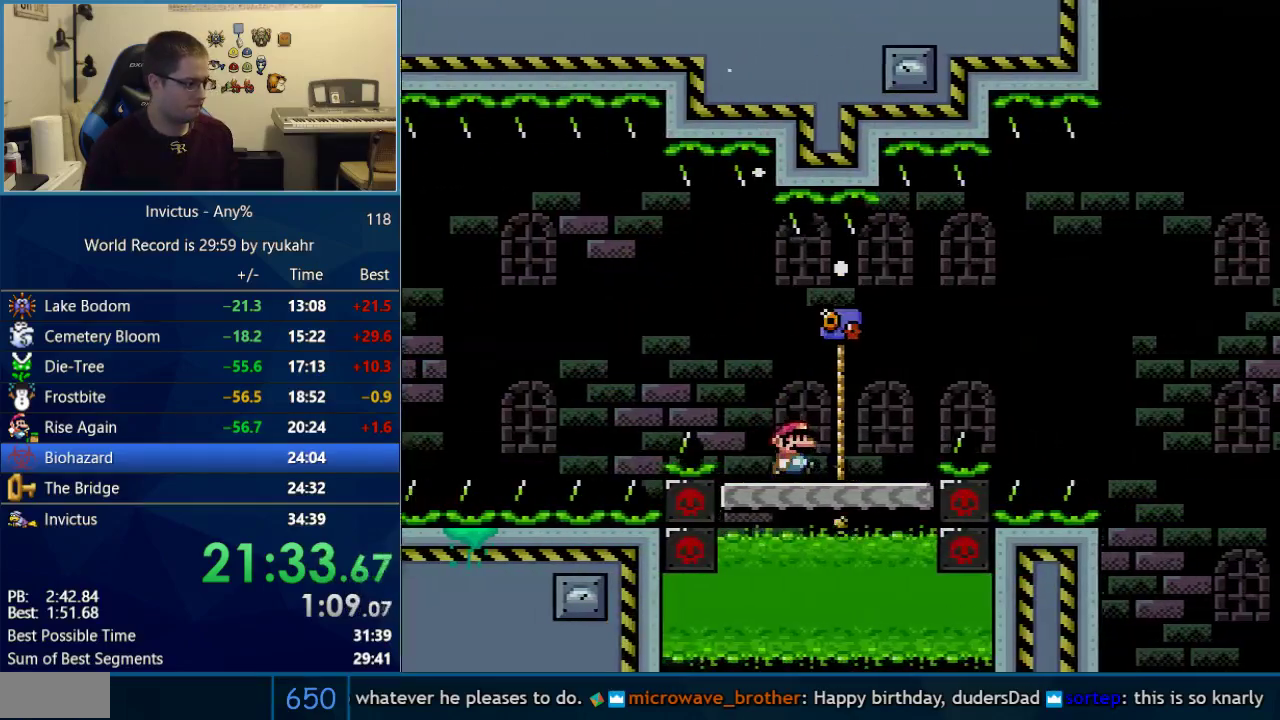
{"buttons": ["B", "Y", "DPAD_RIGHT"], "events": [[217, "B", "down"]]}
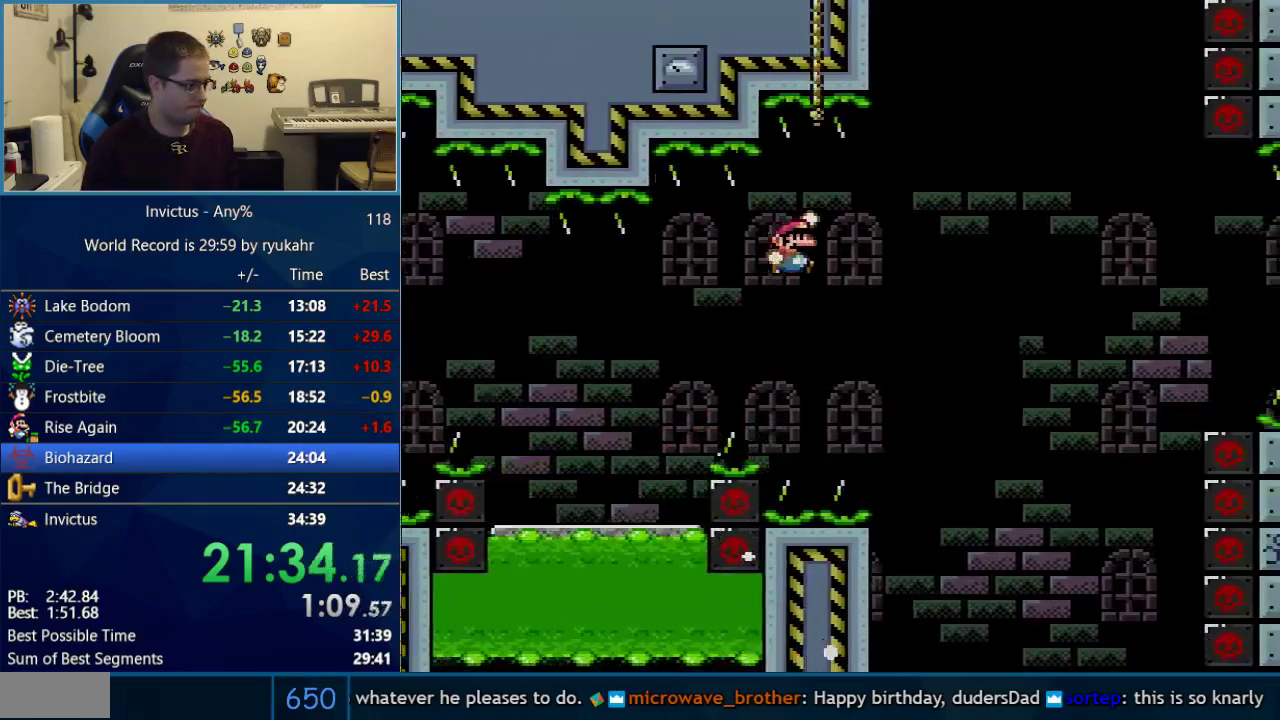
{"buttons": ["Y", "DPAD_RIGHT"], "events": [[483, "B", "up"]]}
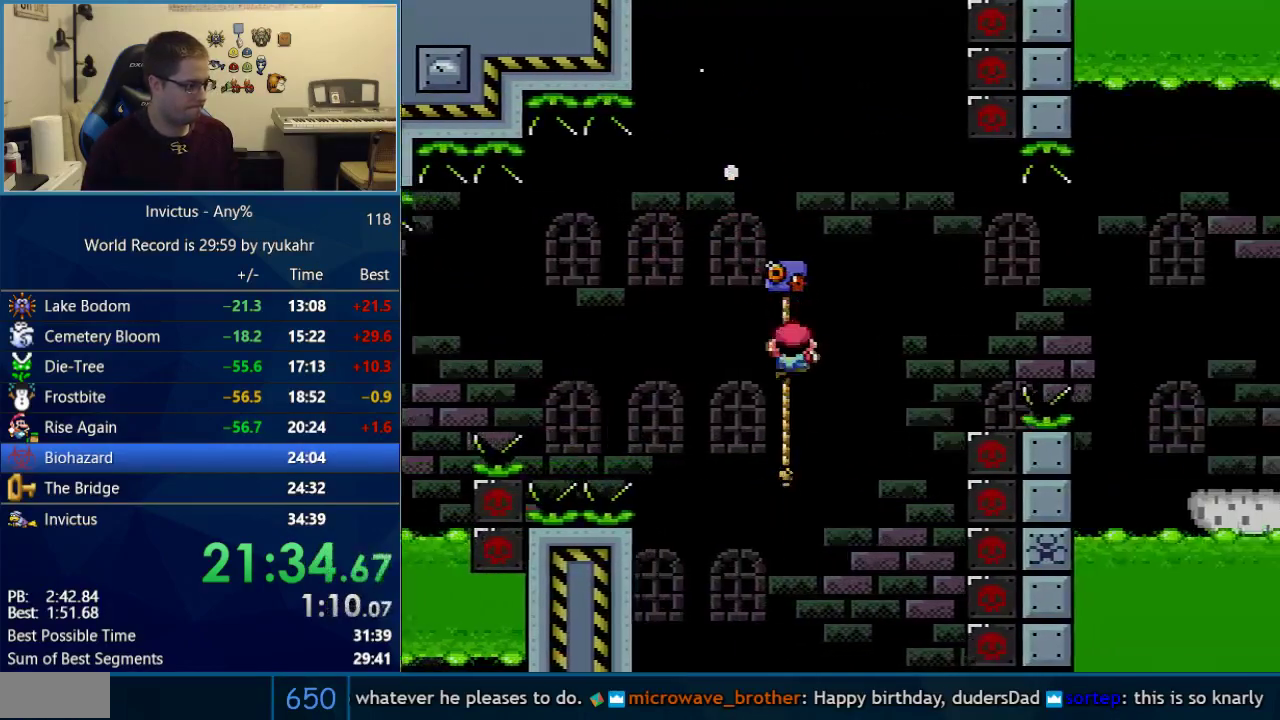
{"buttons": ["B", "Y", "DPAD_RIGHT"], "events": [[17, "DPAD_UP", "down"], [183, "DPAD_UP", "up"], [217, "B", "down"]]}
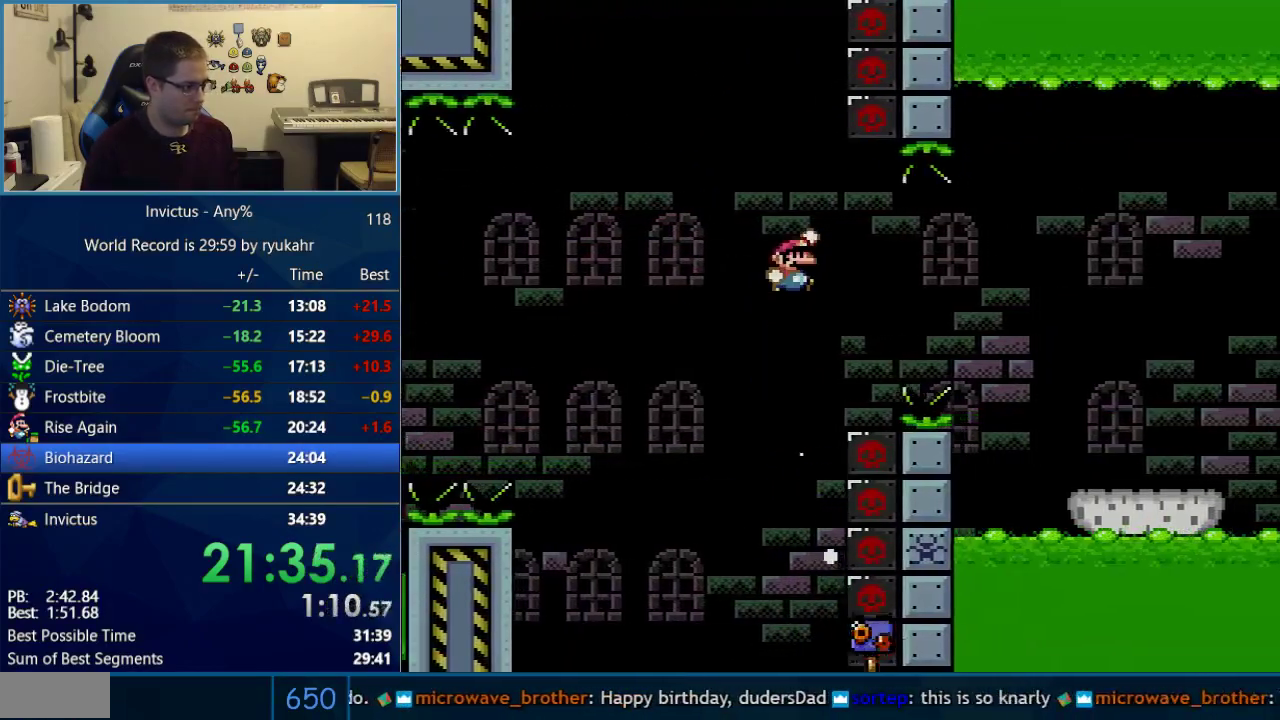
{"buttons": ["B", "Y", "DPAD_RIGHT"], "events": []}
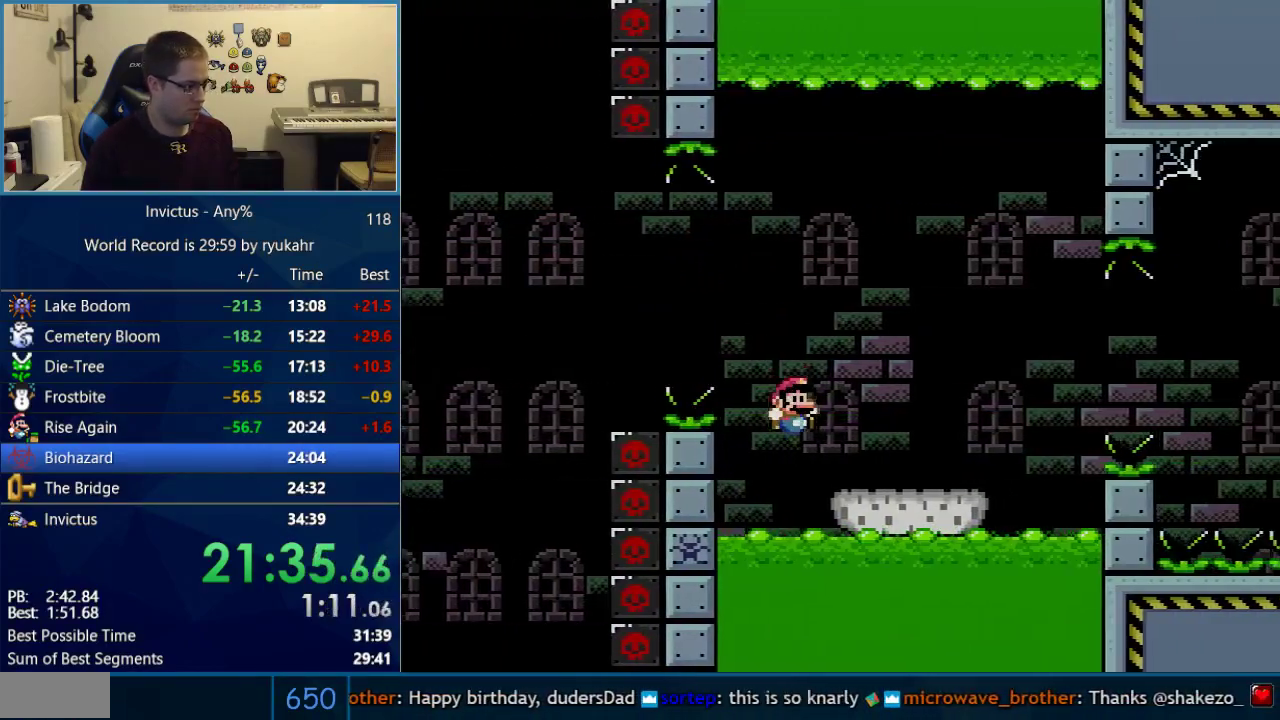
{"buttons": ["Y", "DPAD_RIGHT"], "events": [[50, "B", "up"], [433, "B", "down"], [483, "B", "up"]]}
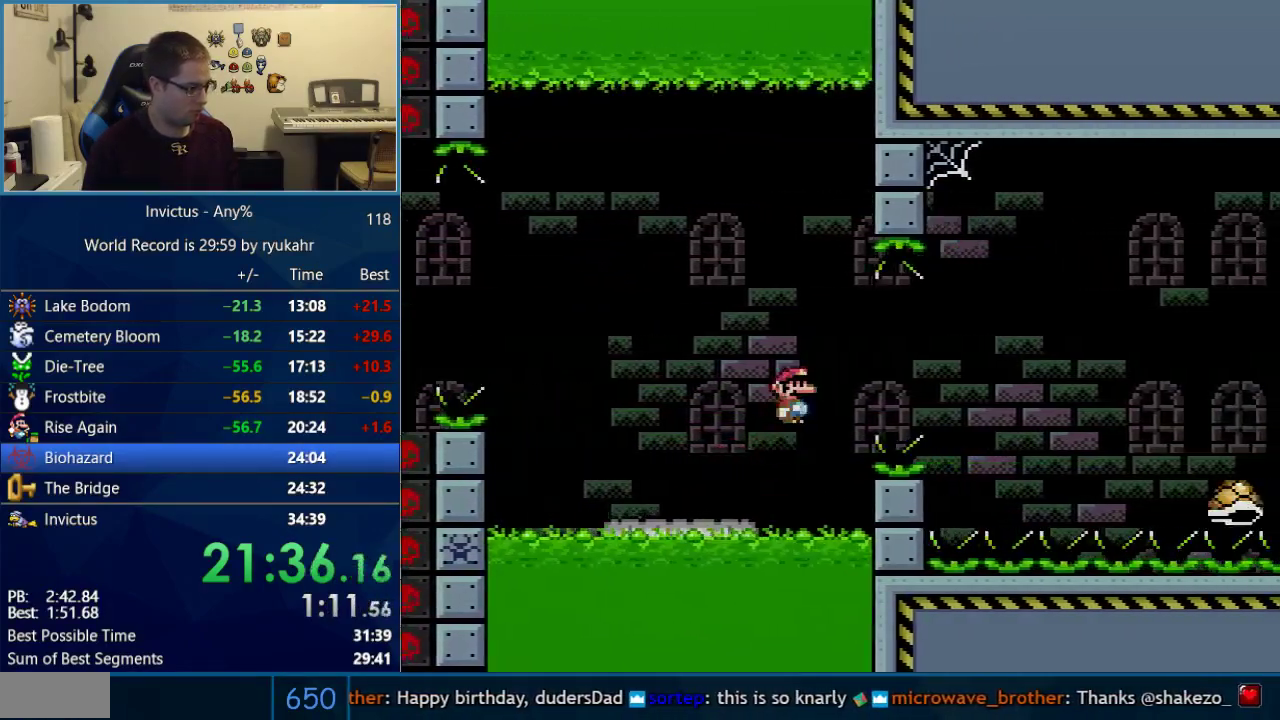
{"buttons": ["B", "Y", "DPAD_LEFT"], "events": [[117, "B", "down"], [300, "B", "up"], [433, "B", "down"], [500, "DPAD_LEFT", "down"], [500, "DPAD_RIGHT", "up"]]}
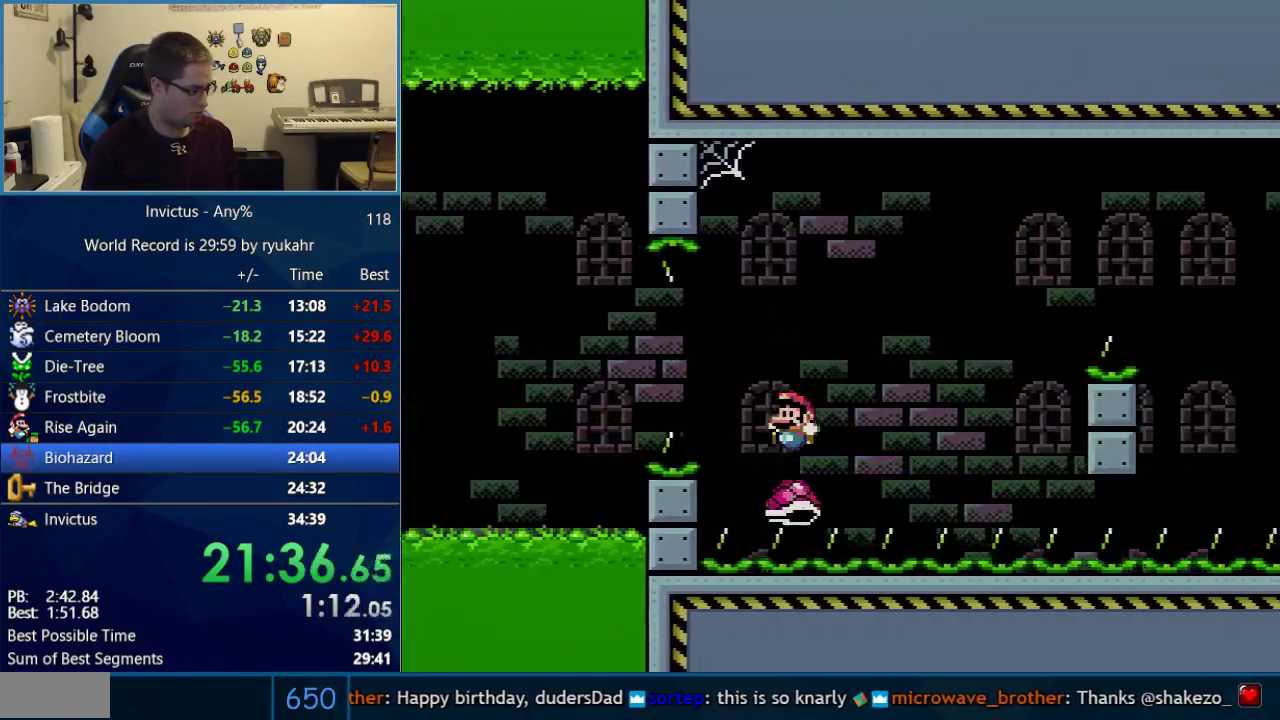
{"buttons": ["B", "Y", "DPAD_LEFT"], "events": [[117, "DPAD_LEFT", "up"], [150, "DPAD_RIGHT", "down"], [300, "B", "up"], [400, "B", "down"], [400, "DPAD_LEFT", "down"], [400, "DPAD_RIGHT", "up"]]}
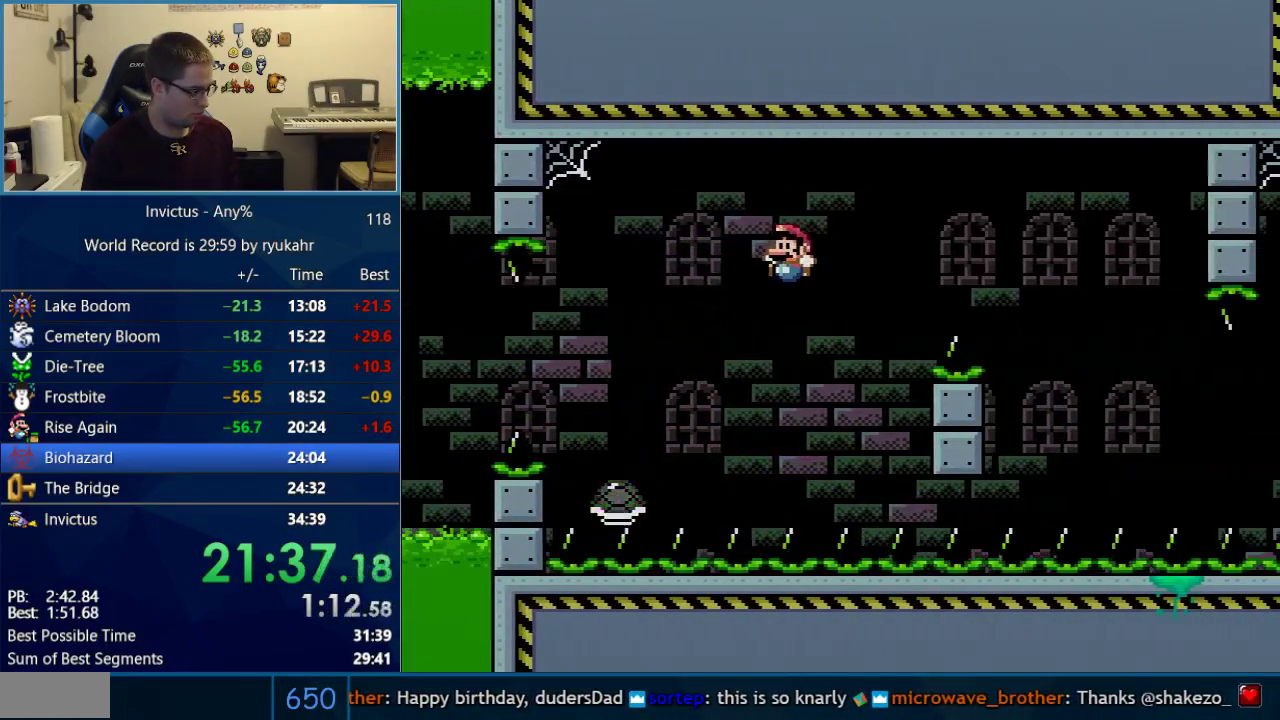
{"buttons": ["B", "Y", "DPAD_RIGHT"], "events": [[50, "B", "up"], [200, "B", "down"], [267, "DPAD_LEFT", "up"], [267, "DPAD_RIGHT", "down"]]}
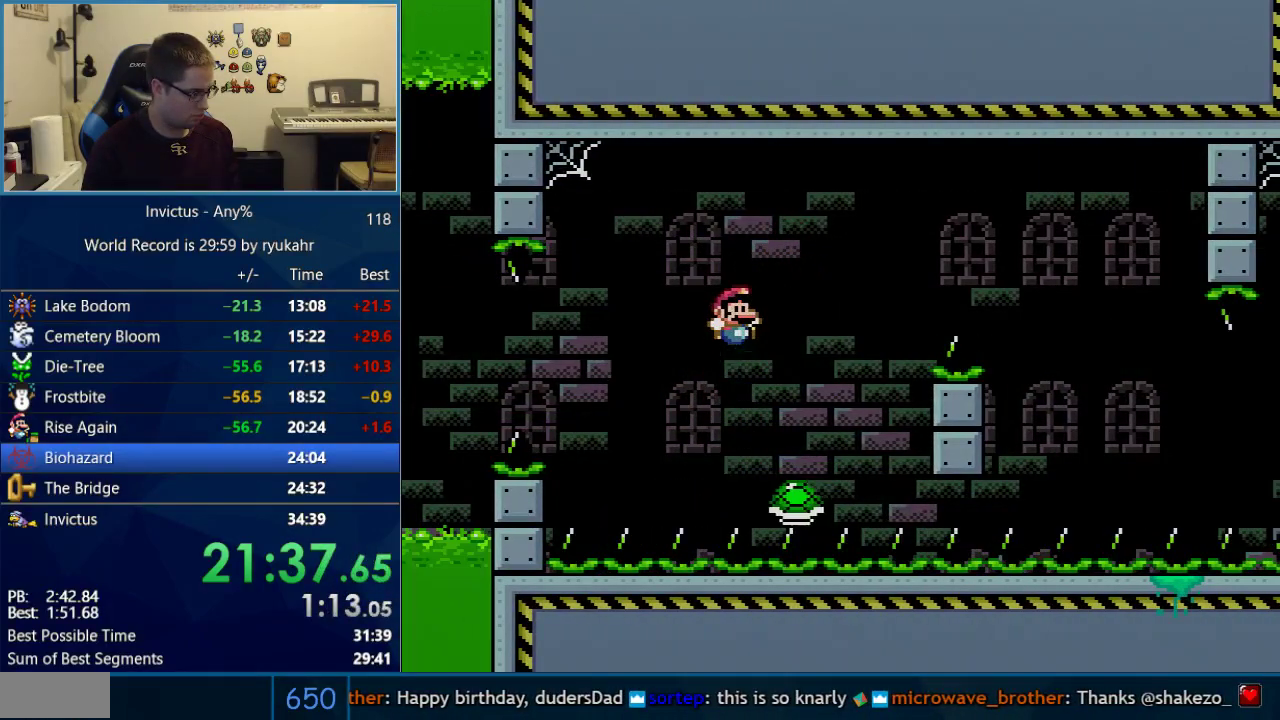
{"buttons": ["Y", "DPAD_RIGHT"], "events": [[217, "B", "up"], [233, "DPAD_LEFT", "down"], [233, "DPAD_RIGHT", "up"], [433, "DPAD_LEFT", "up"], [433, "DPAD_RIGHT", "down"]]}
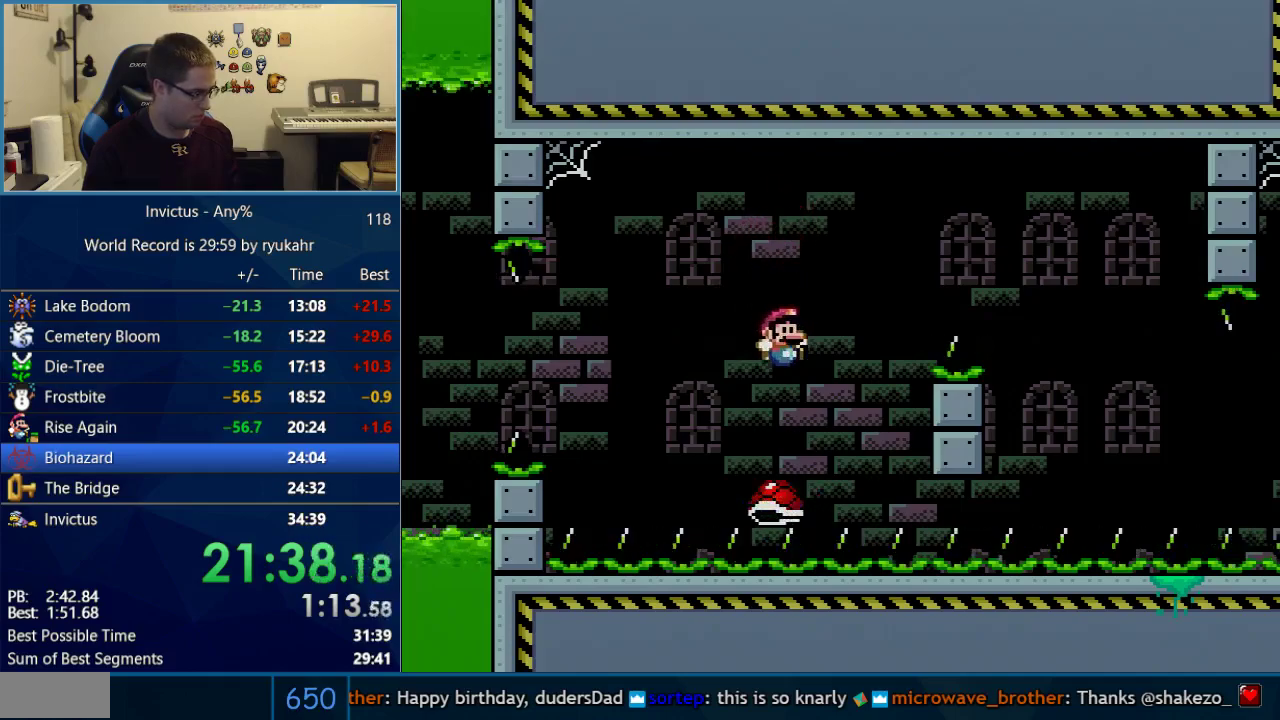
{"buttons": ["B", "Y", "DPAD_RIGHT"], "events": [[17, "DPAD_RIGHT", "up"], [50, "DPAD_LEFT", "down"], [83, "B", "down"], [117, "DPAD_LEFT", "up"], [117, "DPAD_RIGHT", "down"]]}
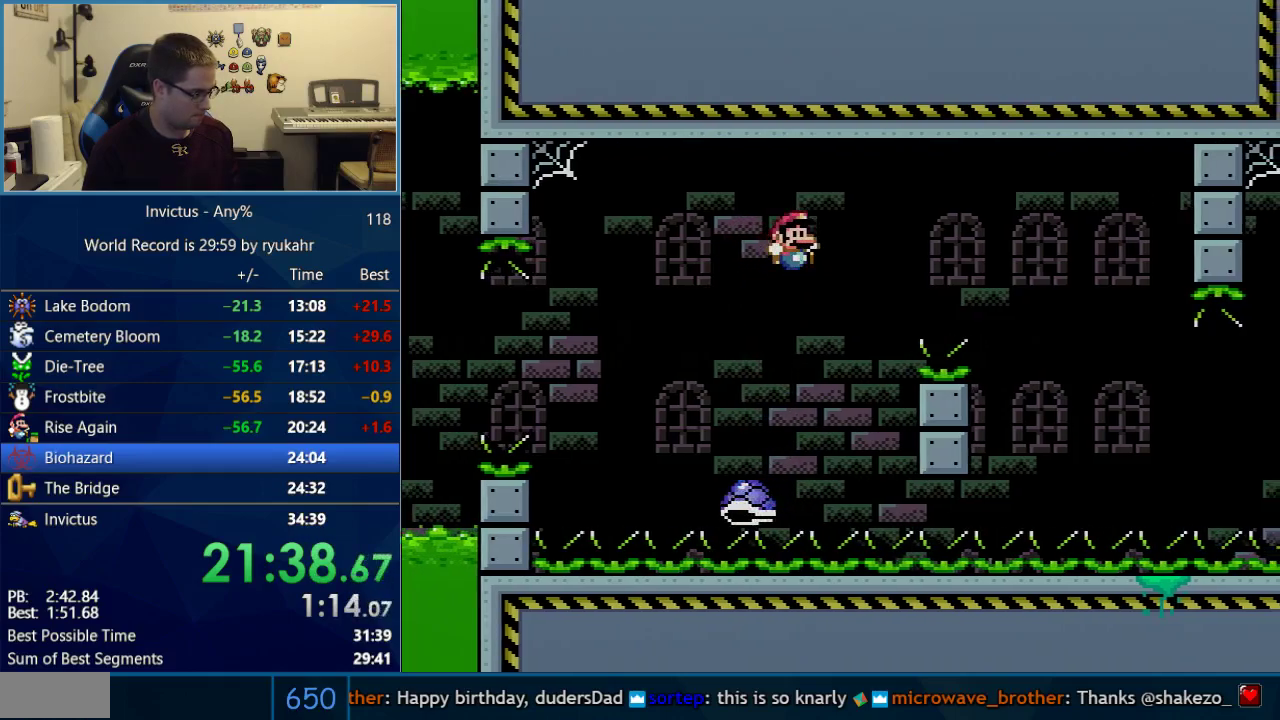
{"buttons": ["B", "Y", "DPAD_RIGHT"], "events": [[50, "DPAD_RIGHT", "up"], [83, "DPAD_LEFT", "down"], [150, "B", "up"], [300, "DPAD_LEFT", "up"], [333, "DPAD_RIGHT", "down"], [483, "B", "down"]]}
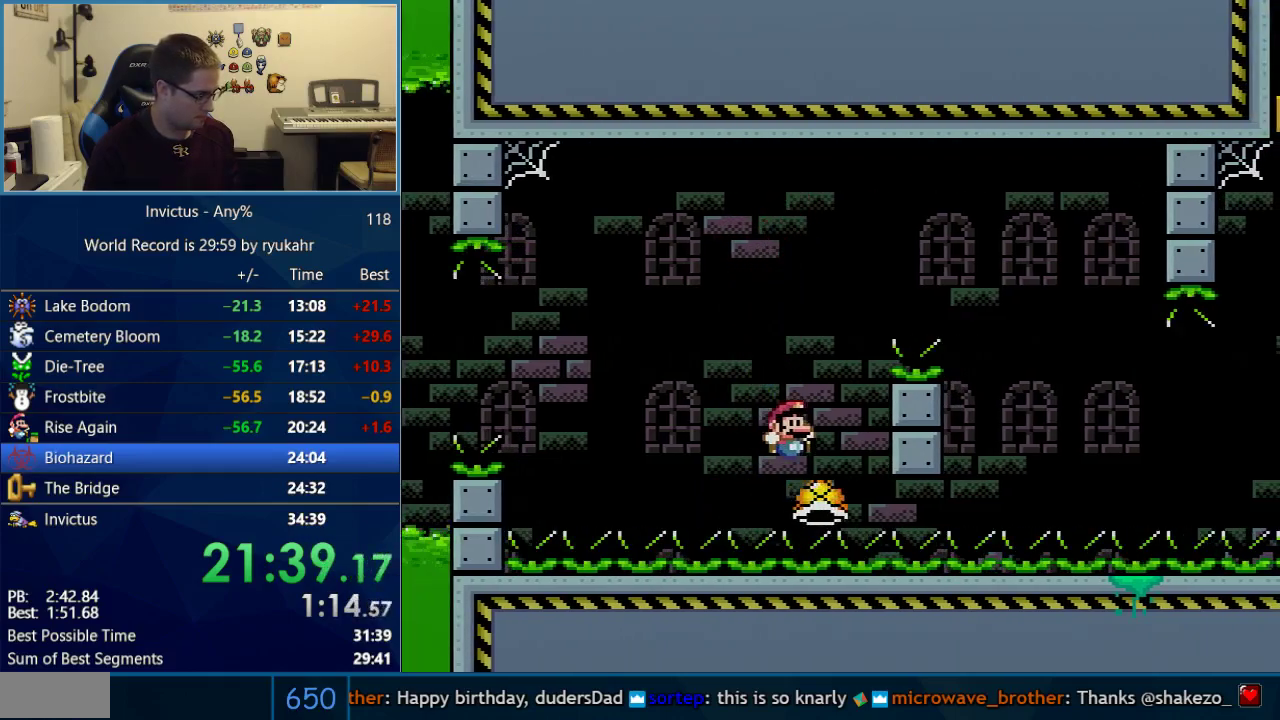
{"buttons": ["B", "Y", "DPAD_RIGHT"], "events": []}
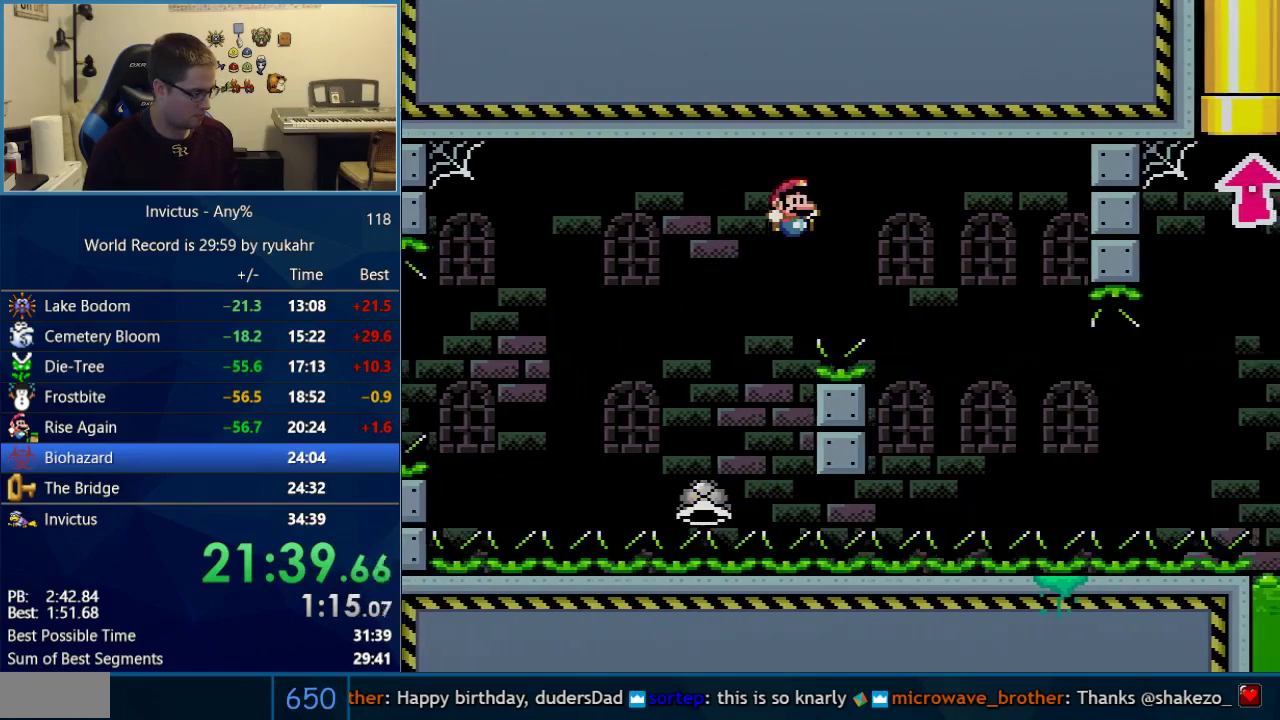
{"buttons": ["B", "Y", "DPAD_RIGHT"], "events": [[217, "DPAD_LEFT", "down"], [217, "DPAD_RIGHT", "up"], [483, "DPAD_LEFT", "up"], [483, "DPAD_RIGHT", "down"]]}
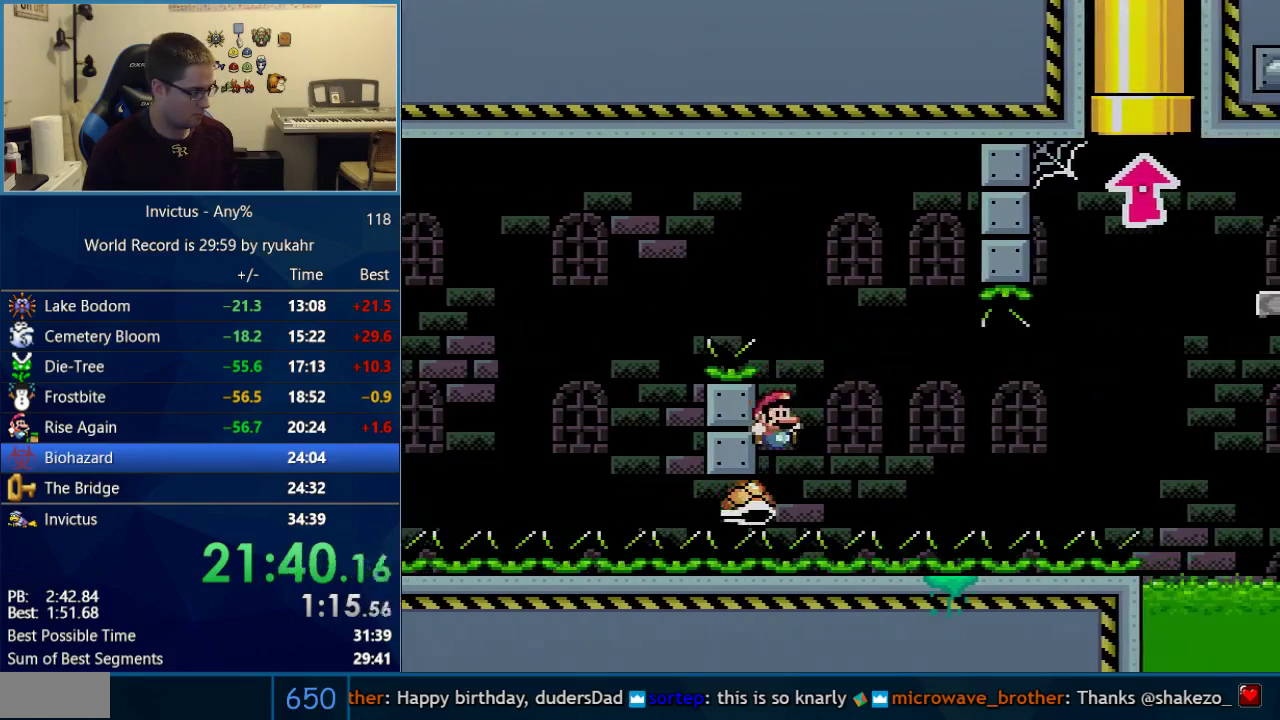
{"buttons": ["Y", "DPAD_RIGHT"], "events": [[50, "B", "up"]]}
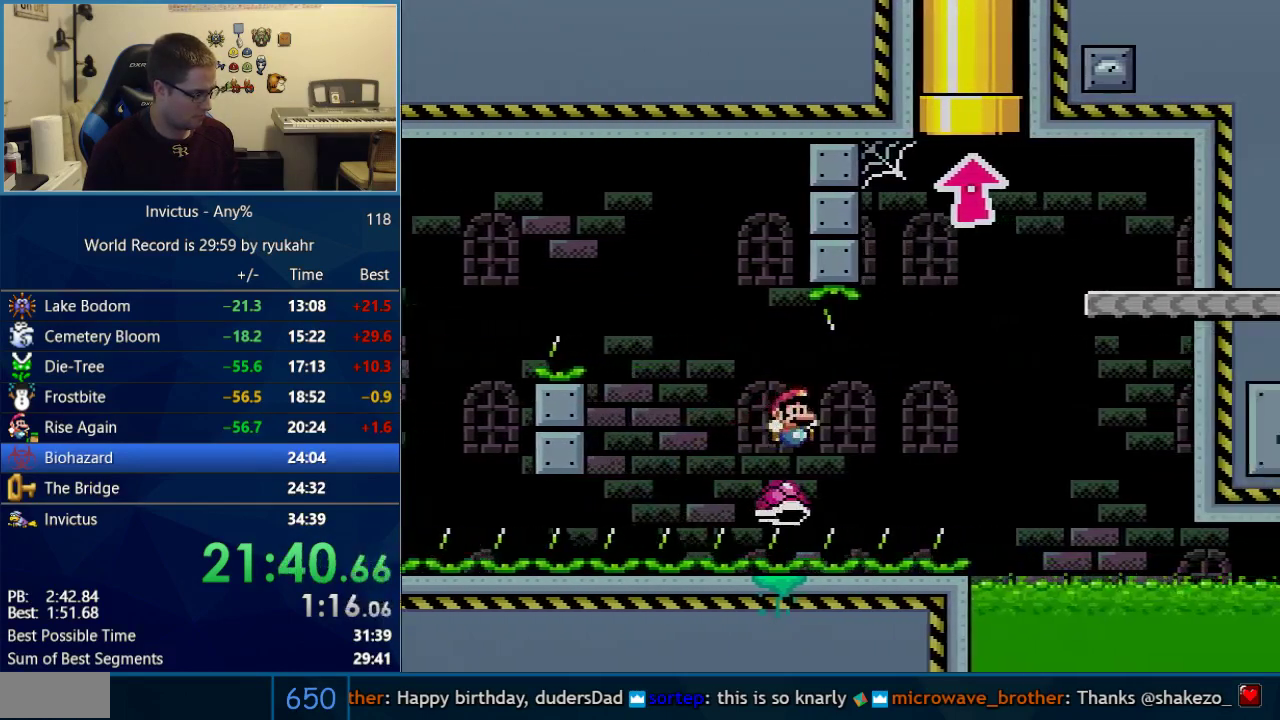
{"buttons": ["B", "Y", "DPAD_RIGHT"], "events": [[400, "B", "down"], [400, "DPAD_LEFT", "down"], [400, "DPAD_RIGHT", "up"], [450, "DPAD_LEFT", "up"], [450, "DPAD_RIGHT", "down"]]}
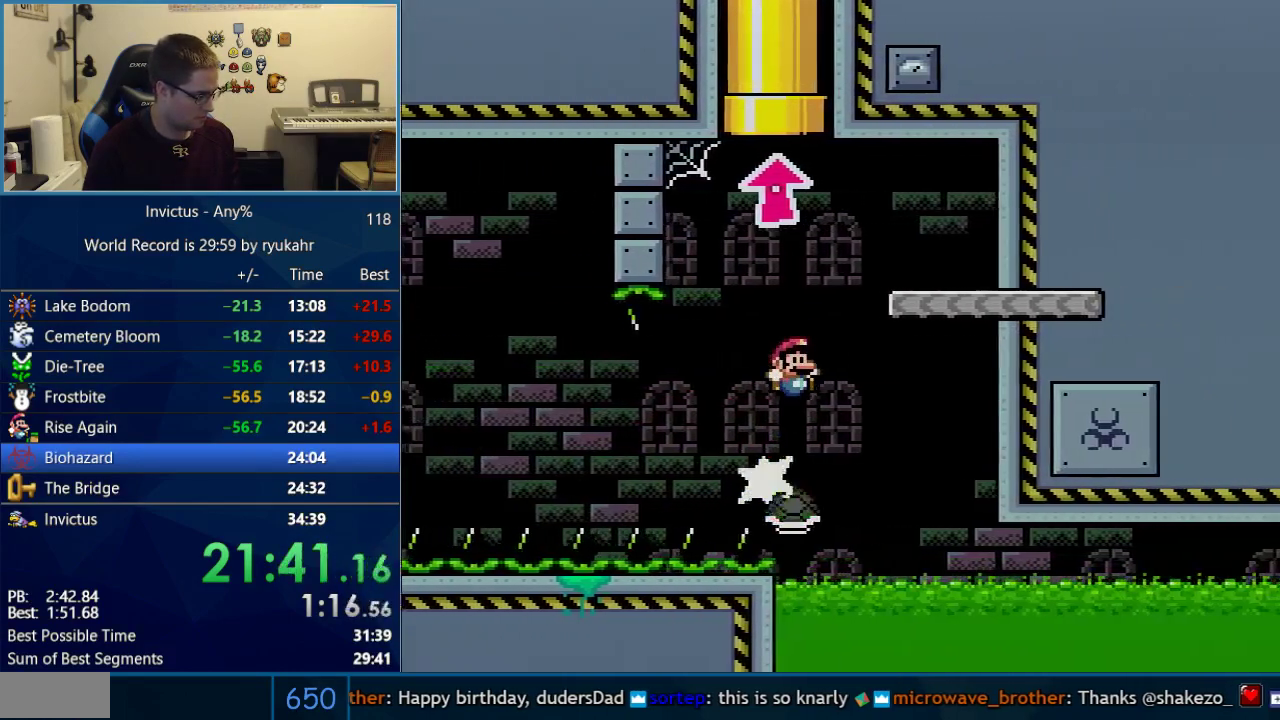
{"buttons": ["Y"], "events": [[217, "B", "up"], [333, "DPAD_RIGHT", "up"], [367, "DPAD_LEFT", "down"], [500, "DPAD_LEFT", "up"]]}